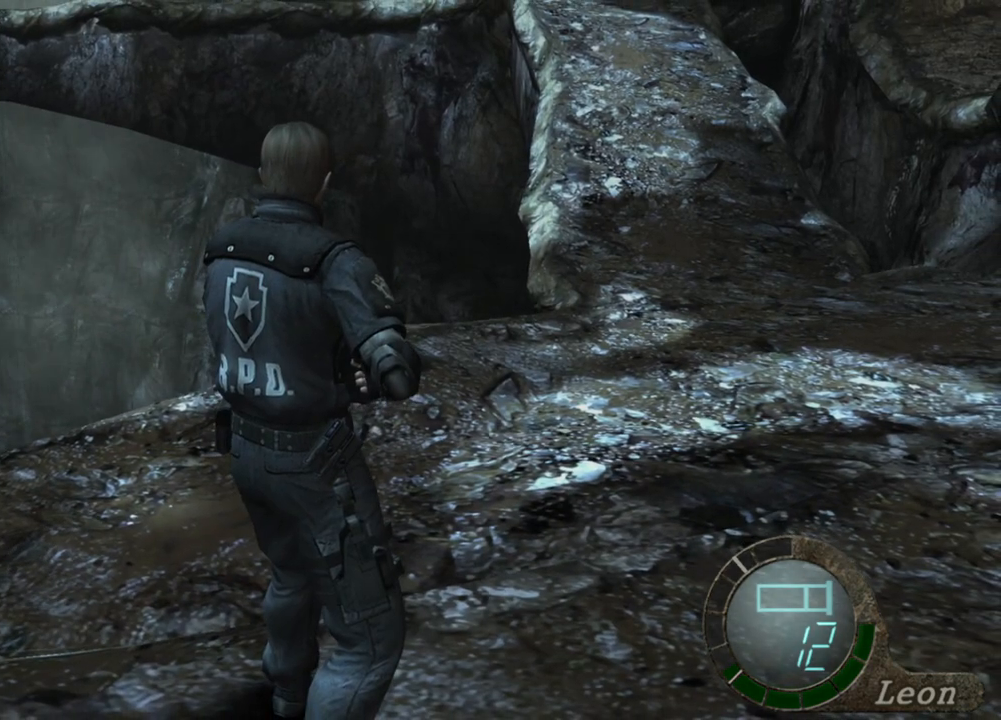
Gameplay with keyboard and mouse; each line is a JSON object with the keys and mouse buttons held at the frame after it. "events" lists presses ("down") and releases ("up") of "1", "2", "3", "4", "5", "a", "alt", "b", "c", "ctrl", "d", "e", "f", "g", "q", "r", "s", "shift", "space", "t", "tab", "tilde", "v", "w", "x", "z", "mouse_left", "mouse_wheel", "mouse_right", "mouse_mb4" and "mouse_mb5" between this image and that frame as [ms after this image, input, new state], when the widget could be followed in between. "mouse_left", "mouse_wheel", "mouse_right", "mouse_mb4", "mouse_mb5" = the "left", "wheel", "right", "mb4", "mb5" buttons of the "mouse" list. No other keys are recorded. "wheel" means that the mouse wheel is clicked or scrolled. Mouse movement is not recorded.
{"keys": [], "mouse": [], "events": []}
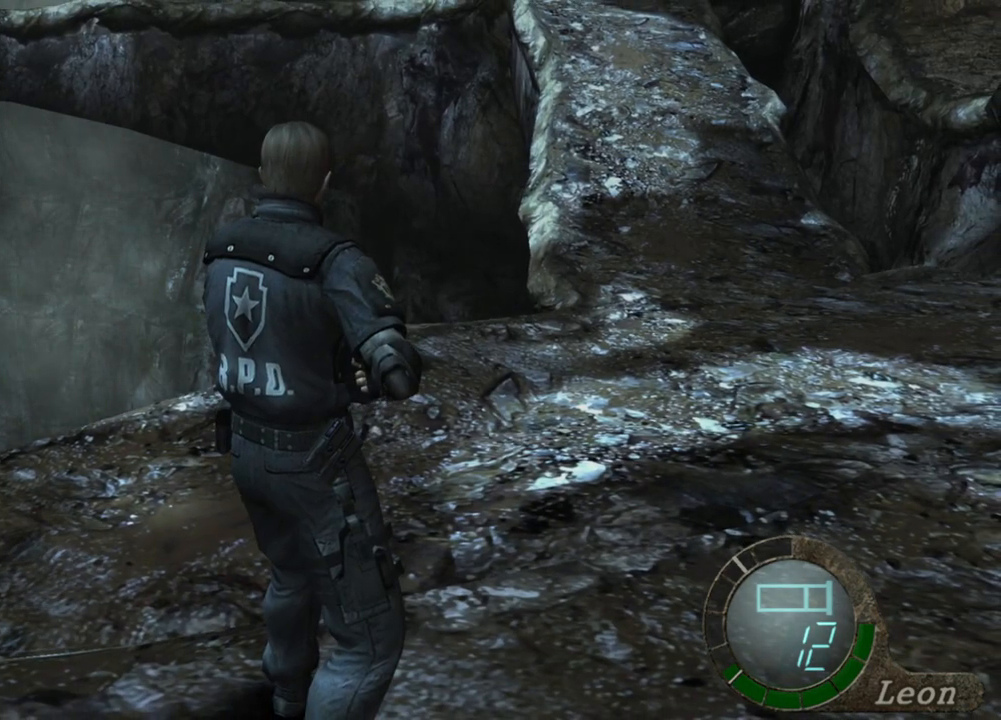
{"keys": [], "mouse": [], "events": []}
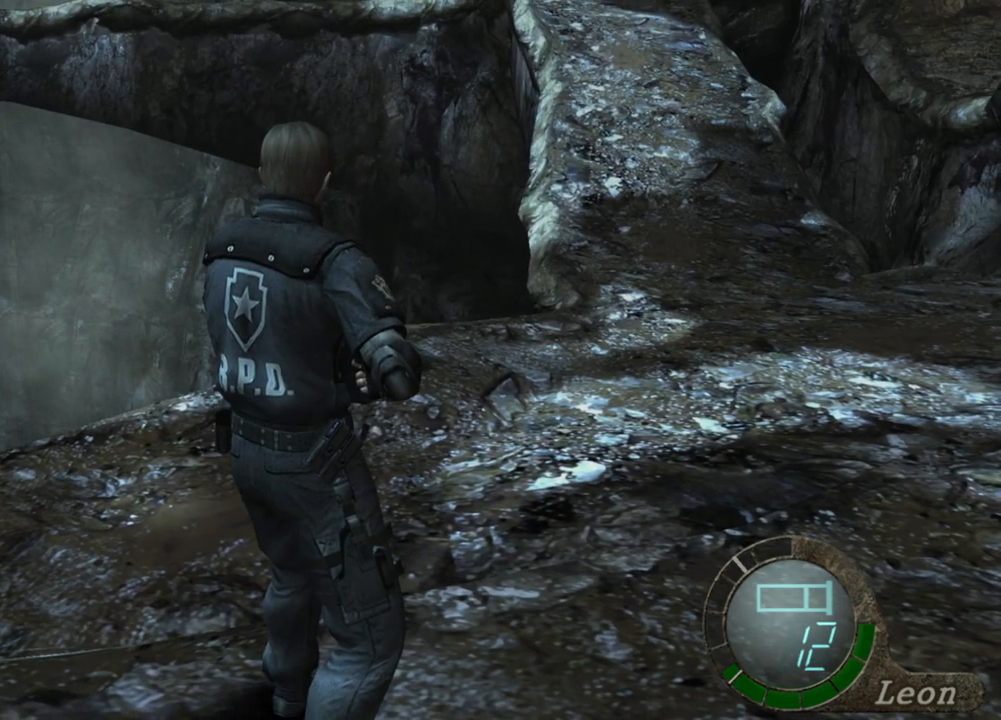
{"keys": [], "mouse": [], "events": []}
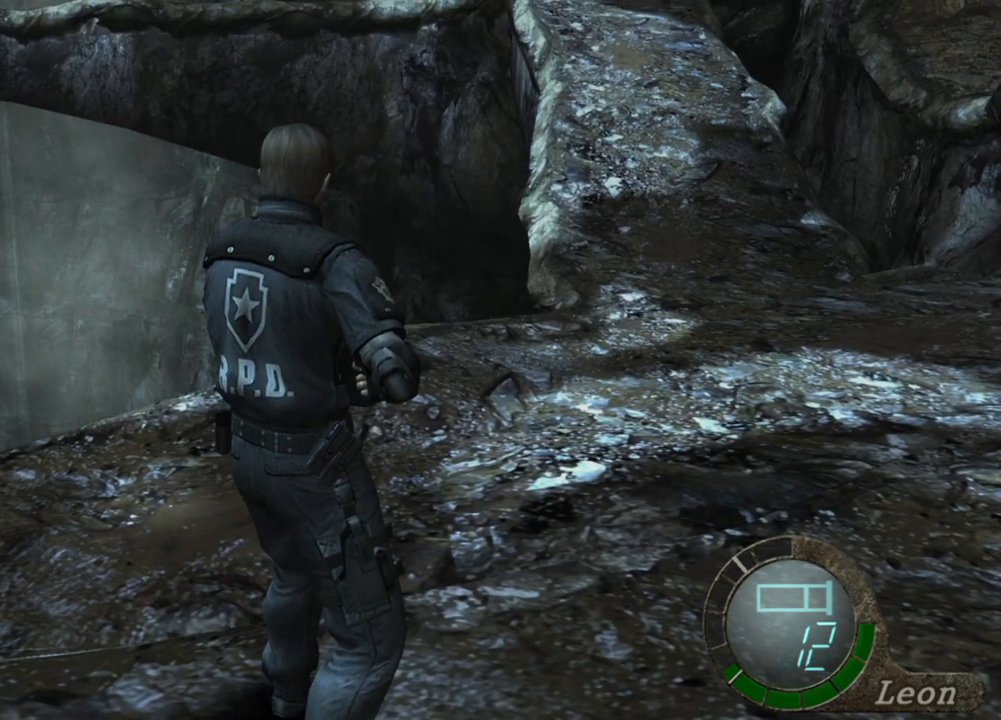
{"keys": [], "mouse": [], "events": []}
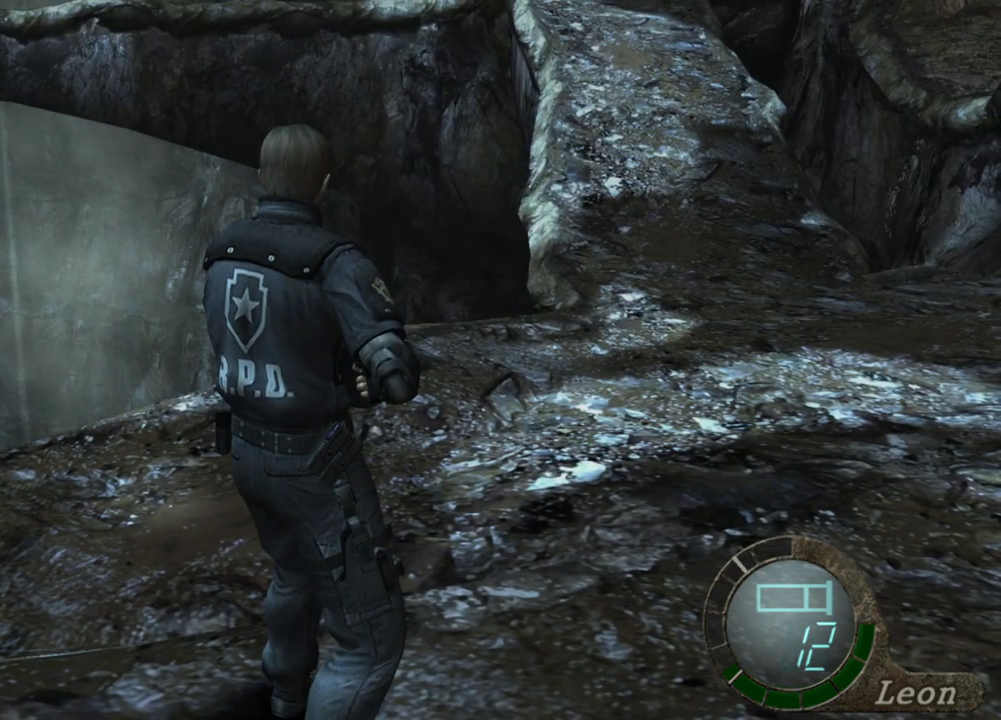
{"keys": [], "mouse": [], "events": []}
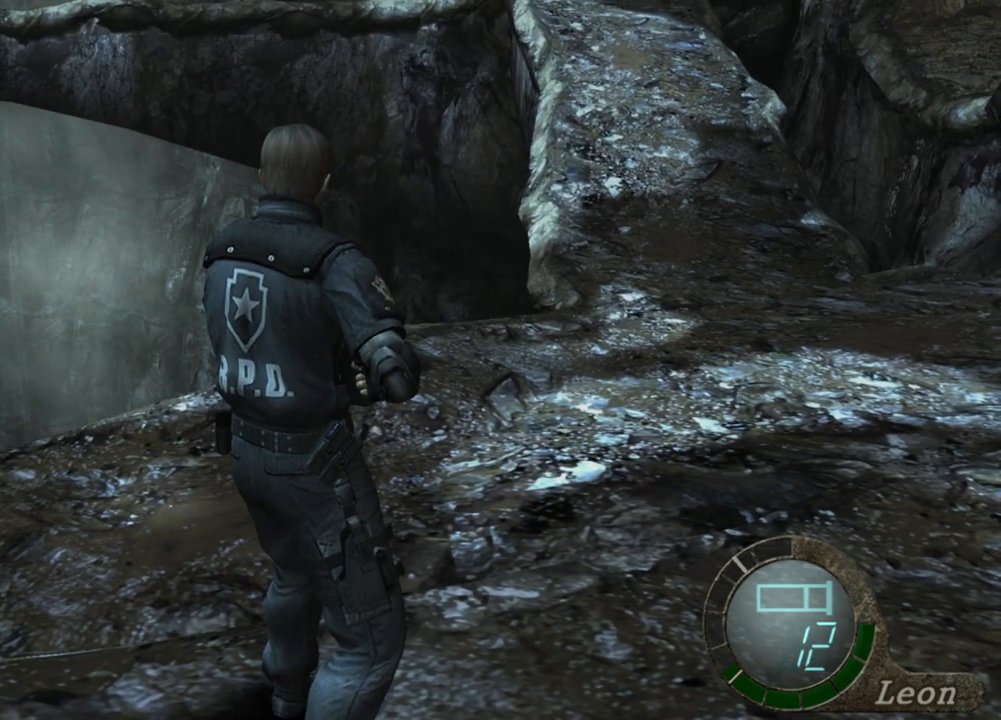
{"keys": [], "mouse": [], "events": []}
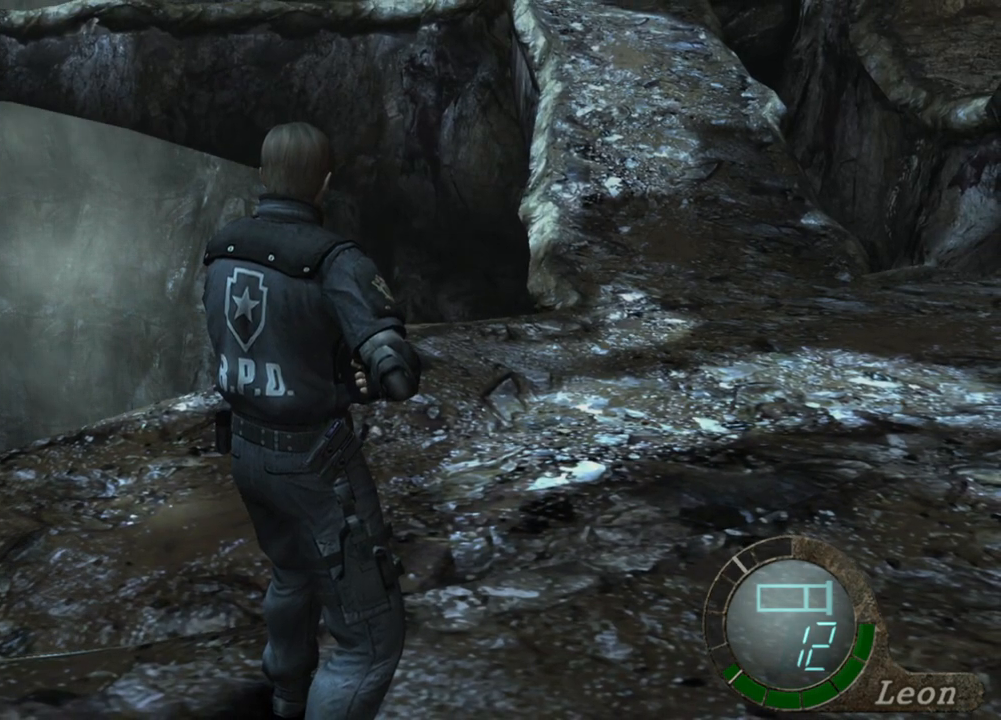
{"keys": [], "mouse": [], "events": []}
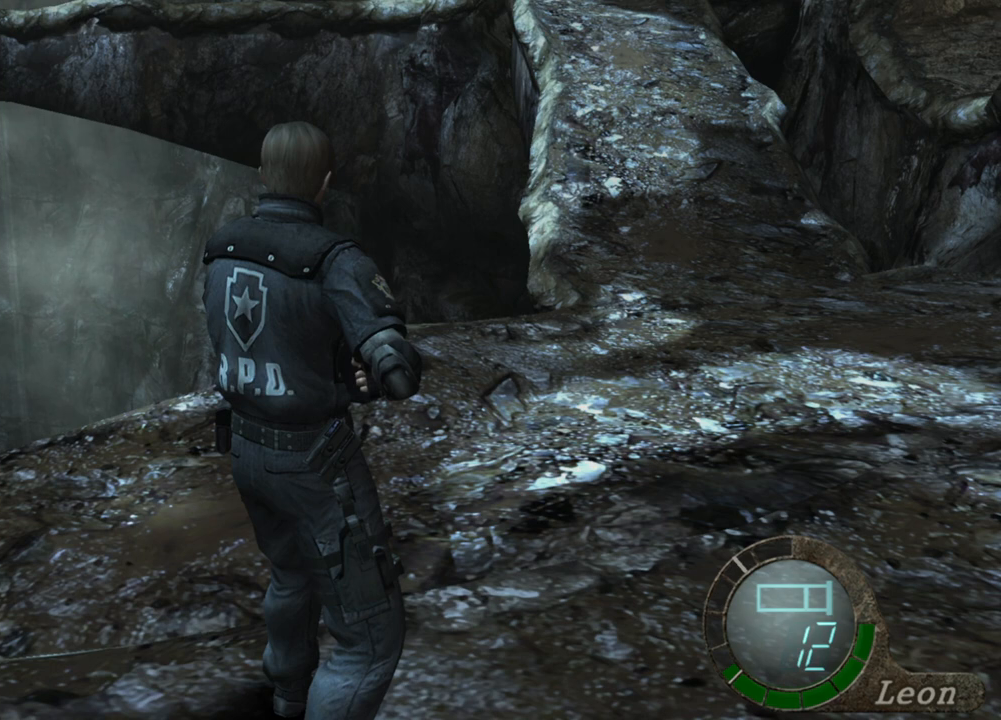
{"keys": ["shift", "w"], "mouse": [], "events": [[500, "shift", "down"], [500, "w", "down"]]}
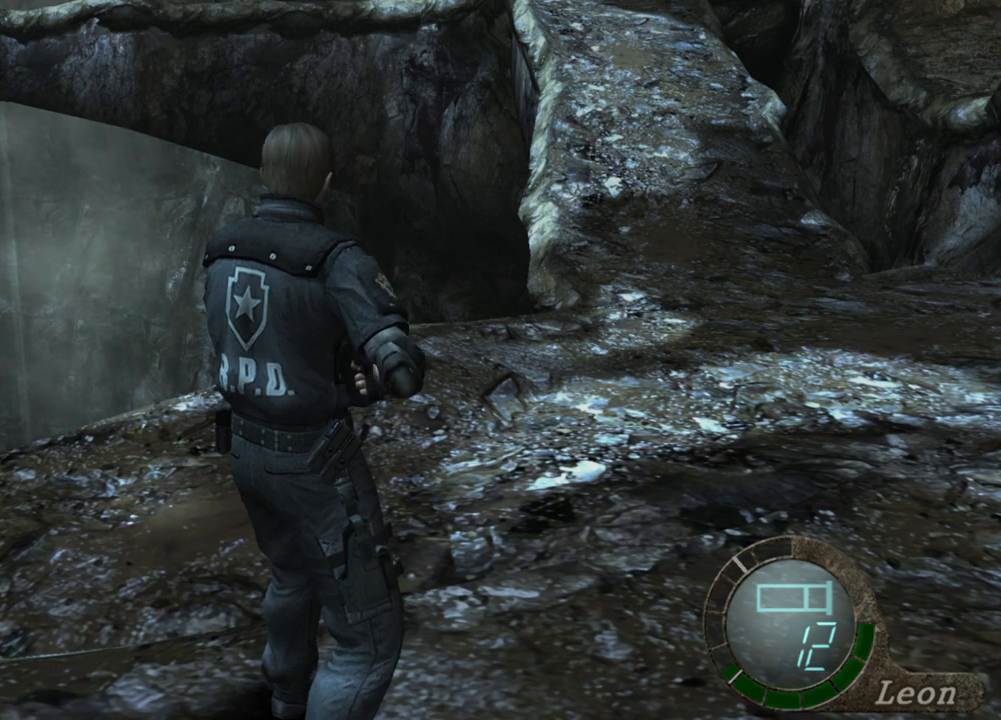
{"keys": [], "mouse": [], "events": [[167, "w", "up"], [233, "shift", "up"], [400, "a", "down"], [500, "a", "up"]]}
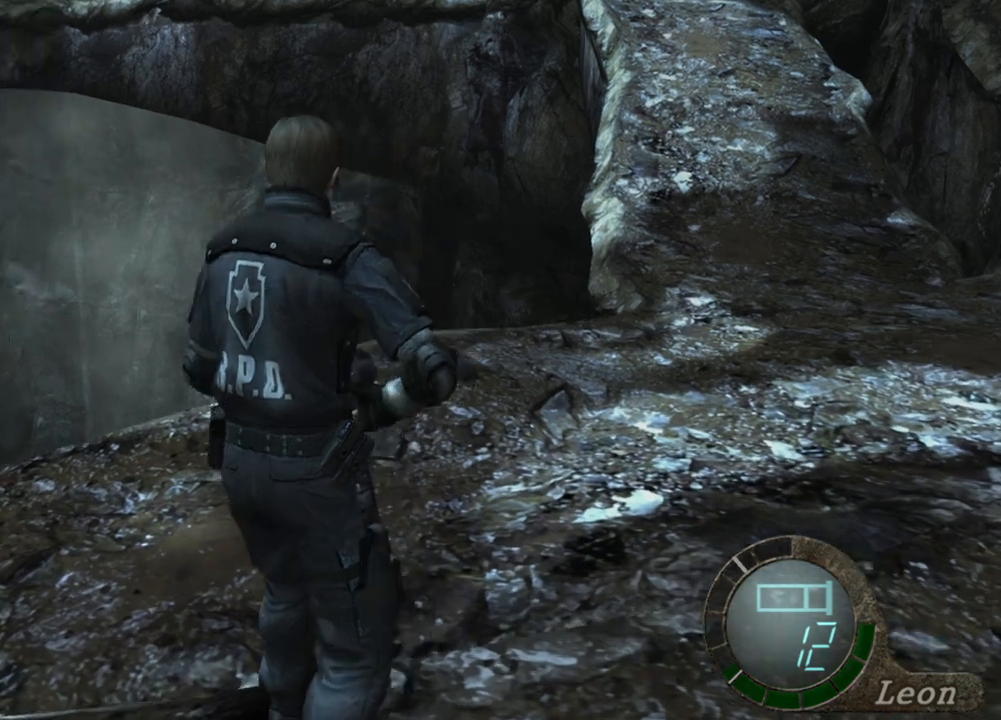
{"keys": ["e", "shift", "w"], "mouse": [], "events": [[100, "a", "down"], [167, "a", "up"], [233, "shift", "down"], [233, "w", "down"], [367, "e", "down"]]}
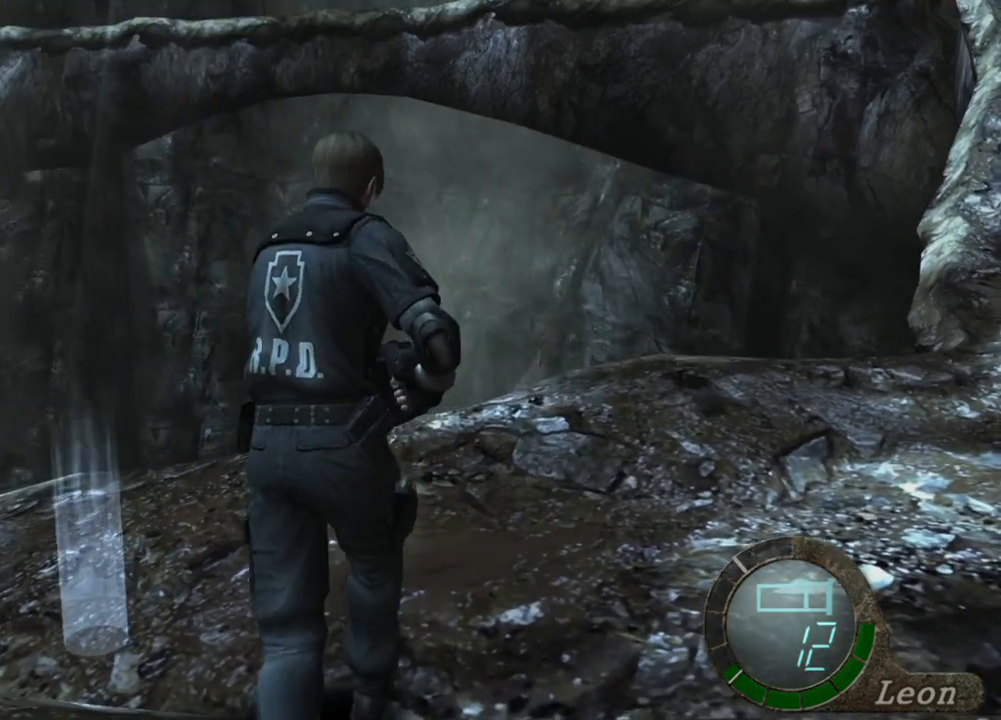
{"keys": ["e", "shift", "w"], "mouse": [], "events": [[67, "e", "up"], [100, "e", "down"], [200, "e", "up"], [267, "e", "down"], [333, "e", "up"], [400, "e", "down"]]}
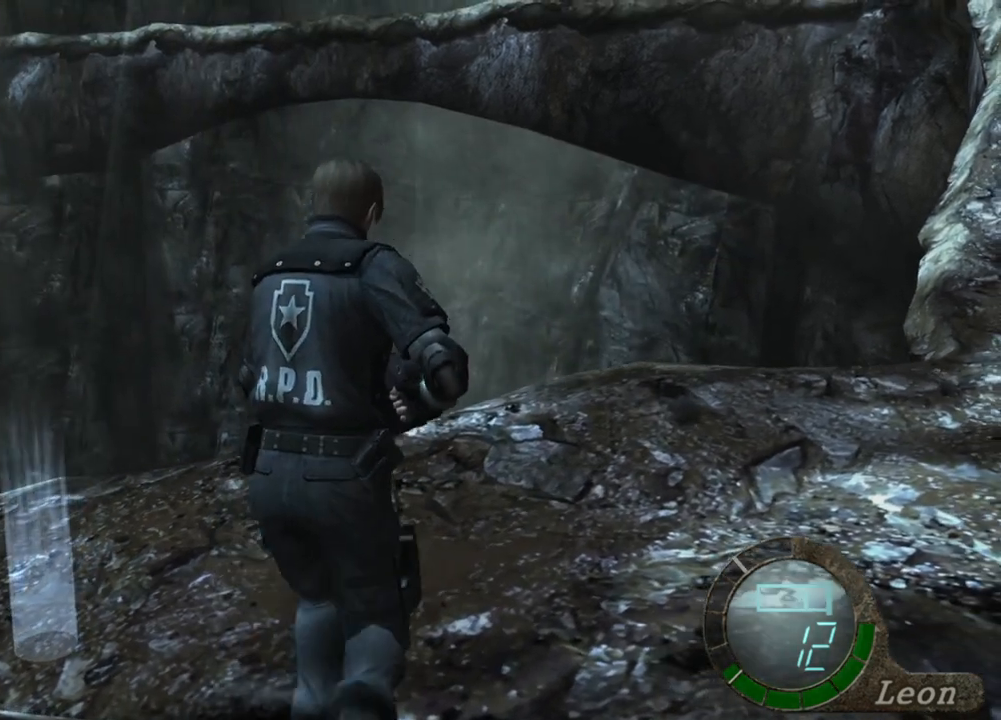
{"keys": [], "mouse": [], "events": [[67, "e", "up"], [167, "e", "down"], [200, "e", "up"], [267, "e", "down"], [300, "shift", "up"], [367, "w", "up"], [500, "e", "up"]]}
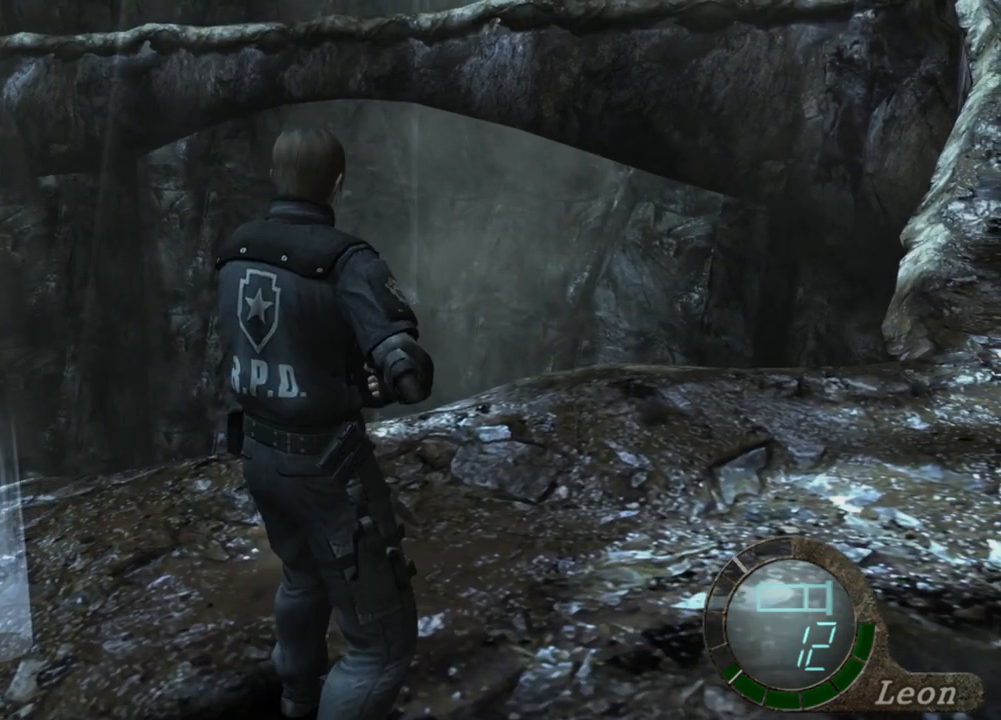
{"keys": [], "mouse": [], "events": []}
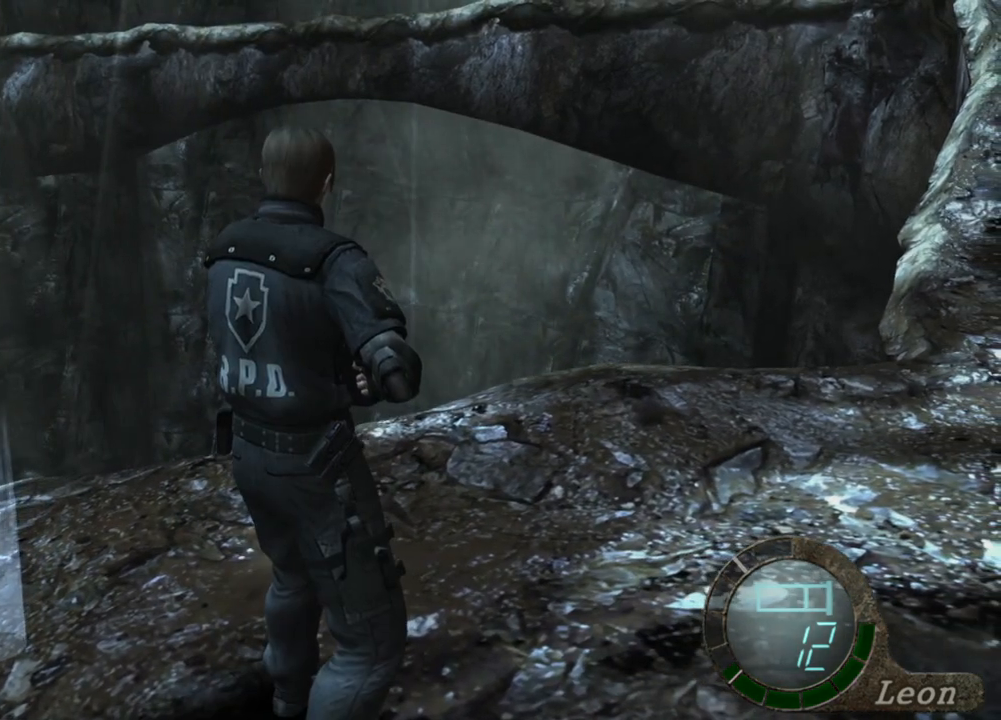
{"keys": [], "mouse": [], "events": []}
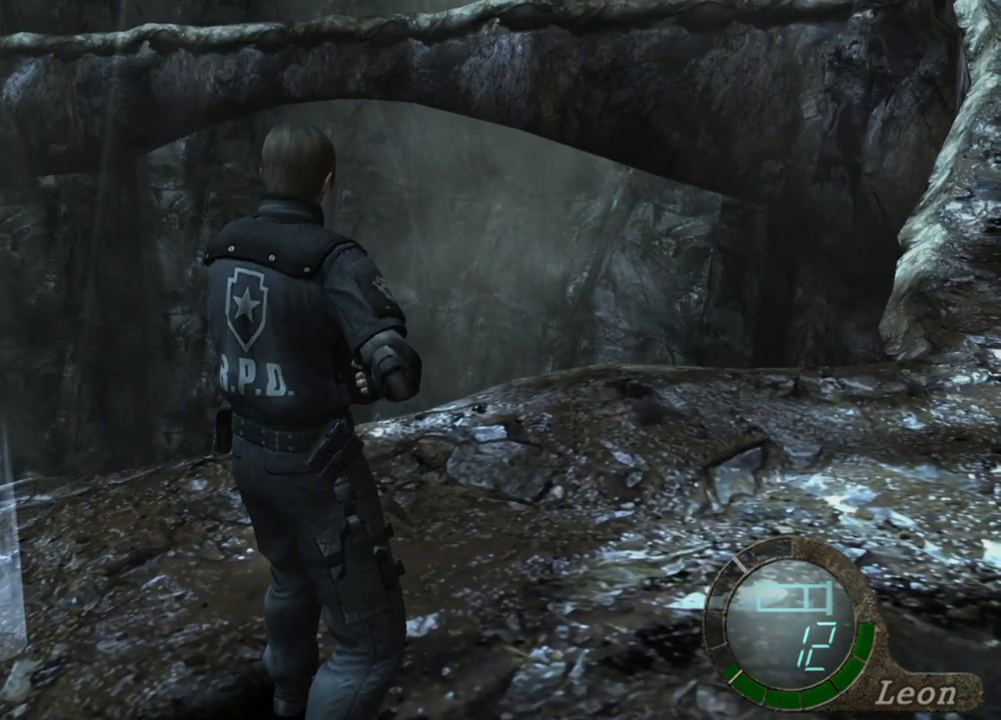
{"keys": [], "mouse": [], "events": []}
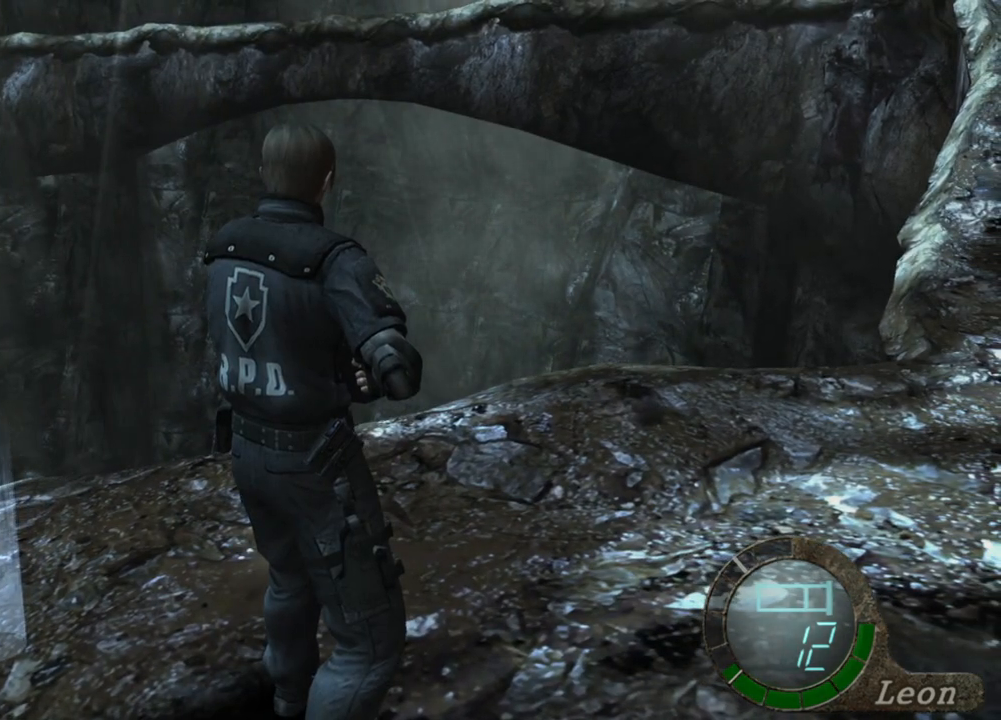
{"keys": [], "mouse": [], "events": []}
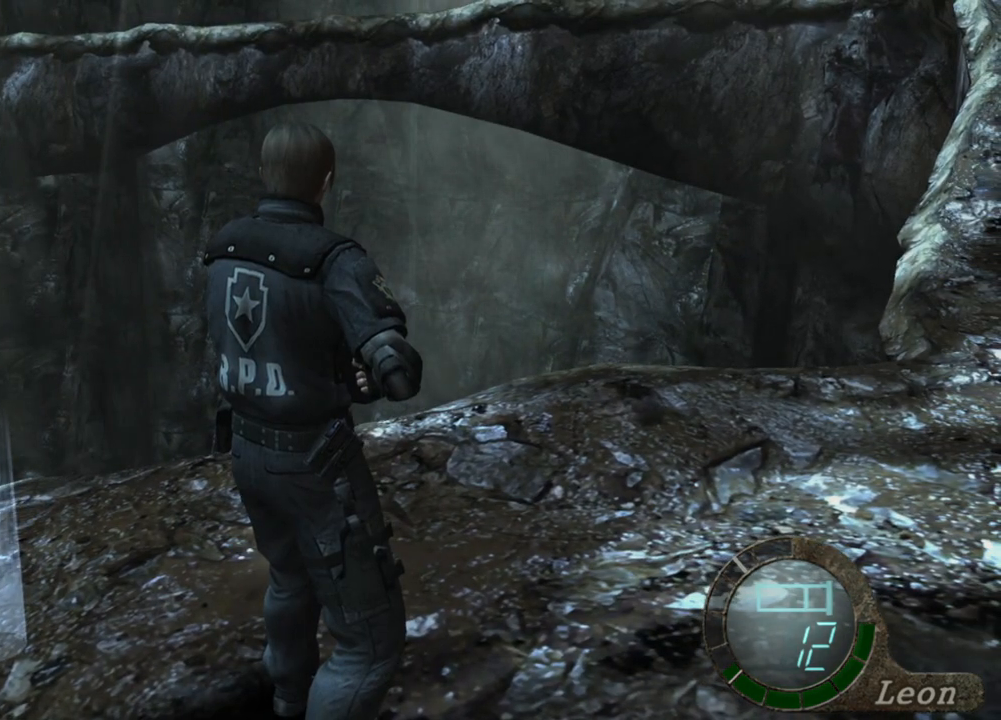
{"keys": [], "mouse": [], "events": []}
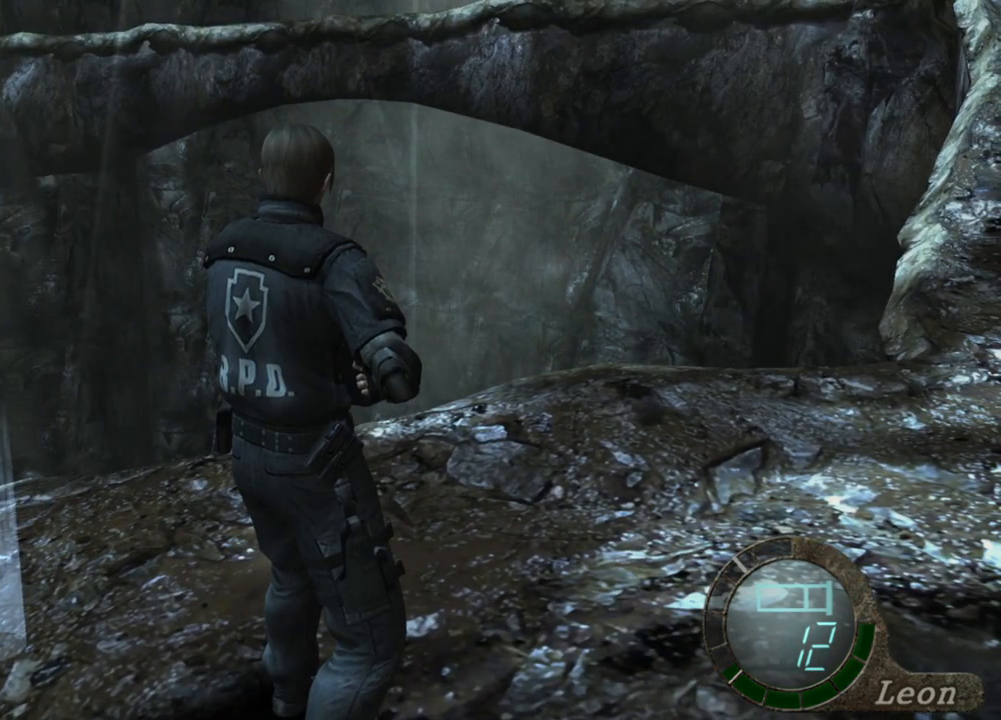
{"keys": ["shift", "w"], "mouse": [], "events": [[133, "w", "down"], [200, "shift", "down"], [300, "e", "down"], [433, "e", "up"], [467, "e", "down"], [500, "e", "up"]]}
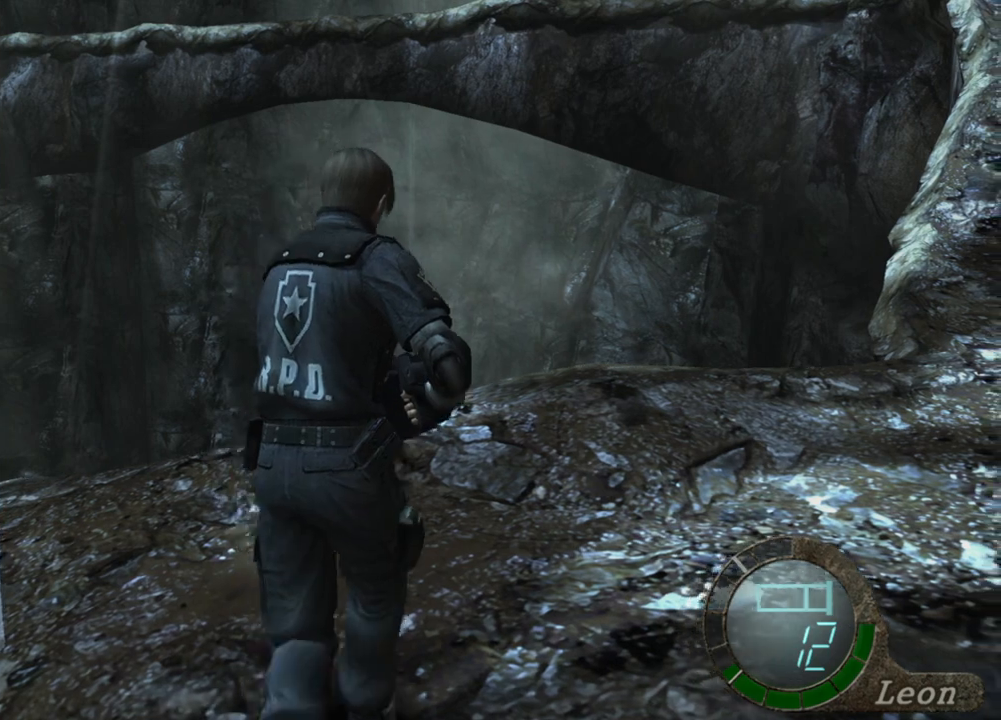
{"keys": ["e", "shift", "w"], "mouse": [], "events": [[133, "e", "down"], [167, "e", "up"], [200, "e", "down"], [300, "e", "up"], [333, "e", "down"], [433, "e", "up"], [500, "e", "down"]]}
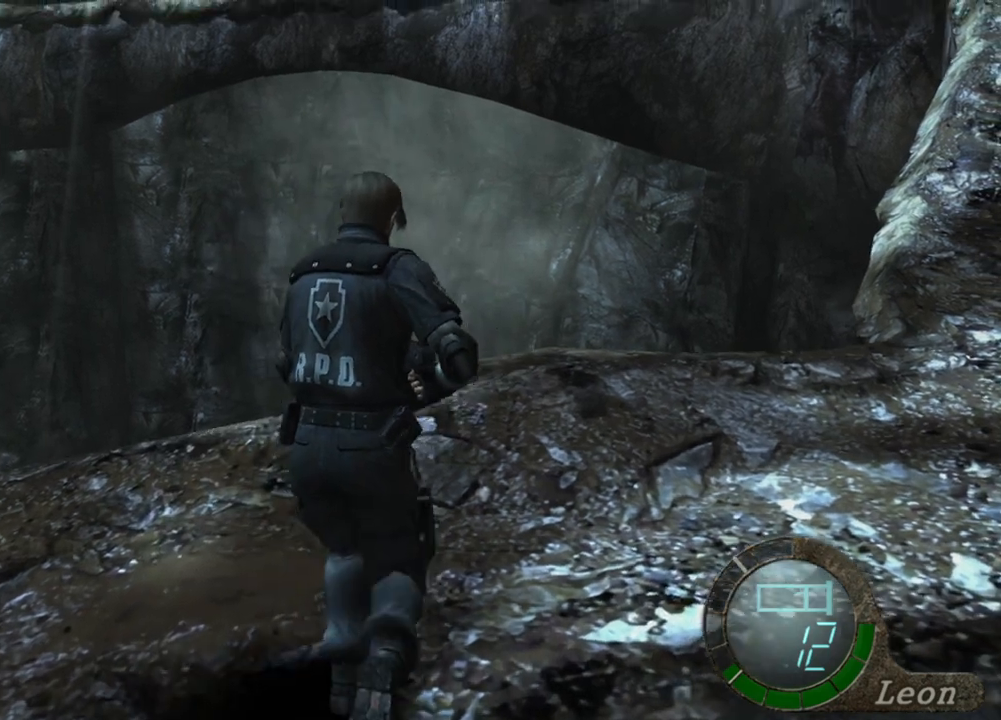
{"keys": ["e"], "mouse": [], "events": [[33, "e", "up"], [100, "e", "down"], [167, "e", "up"], [200, "e", "down"], [300, "e", "up"], [367, "e", "down"], [433, "e", "up"], [433, "shift", "up"], [433, "w", "up"], [500, "e", "down"]]}
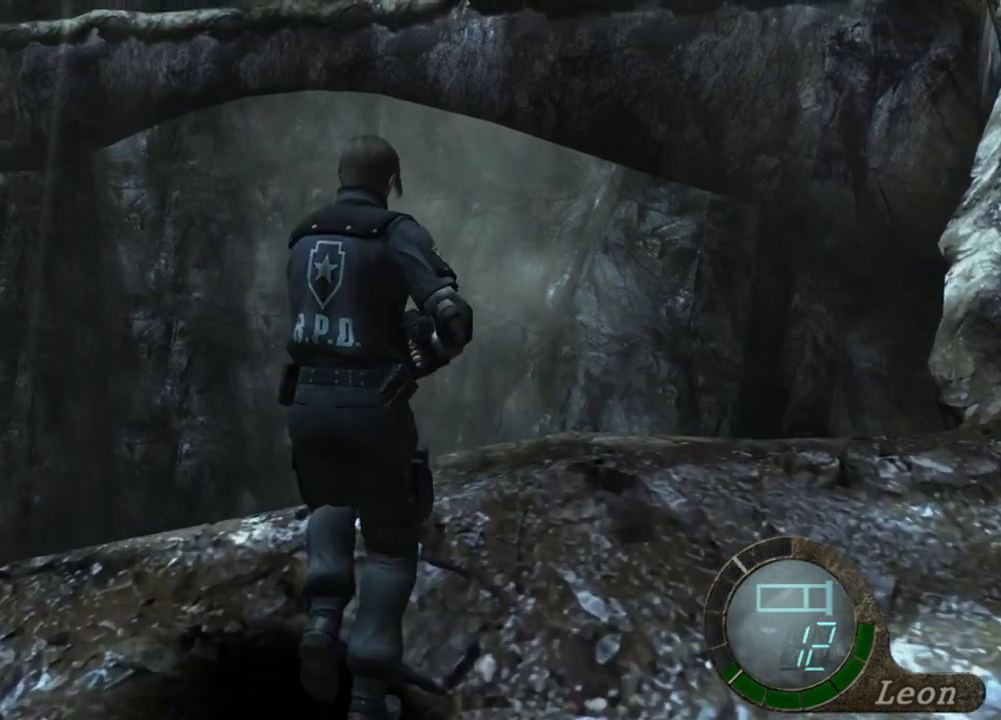
{"keys": ["s"], "mouse": [], "events": [[133, "e", "up"], [133, "s", "down"], [267, "e", "down"], [367, "e", "up"], [400, "e", "down"], [500, "e", "up"]]}
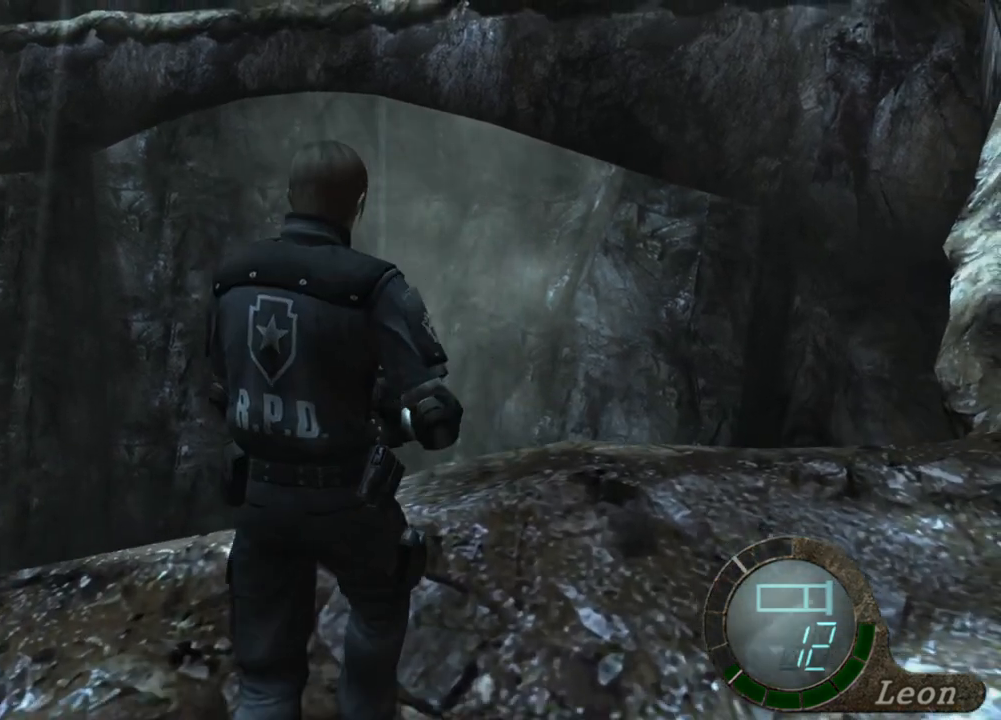
{"keys": ["e", "s"], "mouse": [], "events": [[67, "e", "down"], [133, "e", "up"], [200, "e", "down"], [300, "e", "up"], [400, "e", "down"]]}
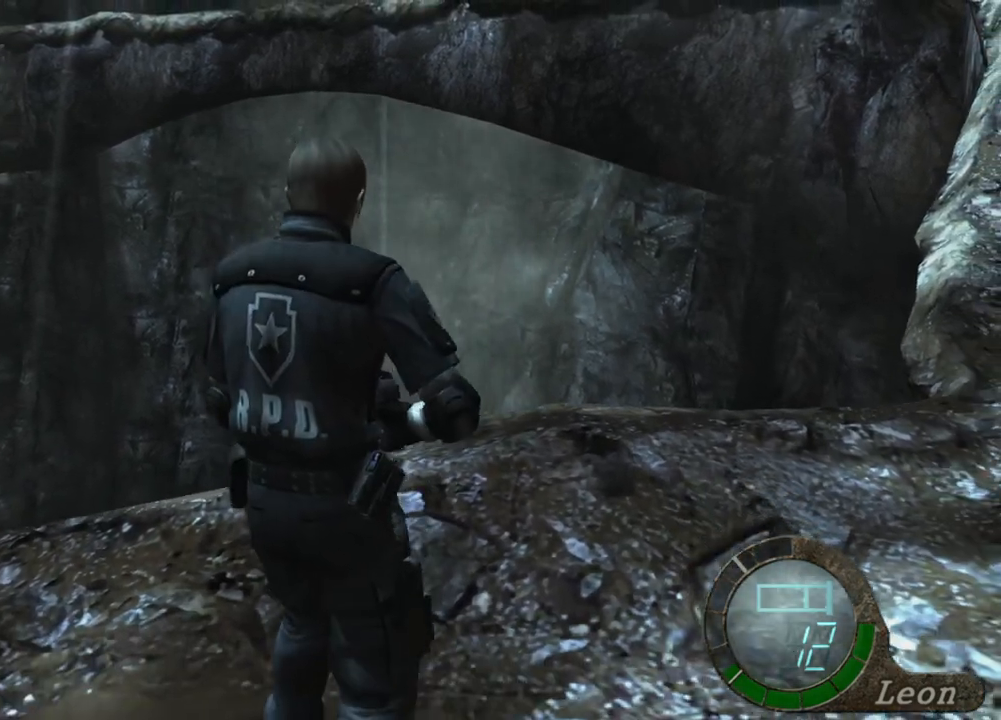
{"keys": ["s"], "mouse": [], "events": [[133, "e", "up"], [167, "e", "down"], [267, "e", "up"], [333, "e", "down"], [500, "e", "up"]]}
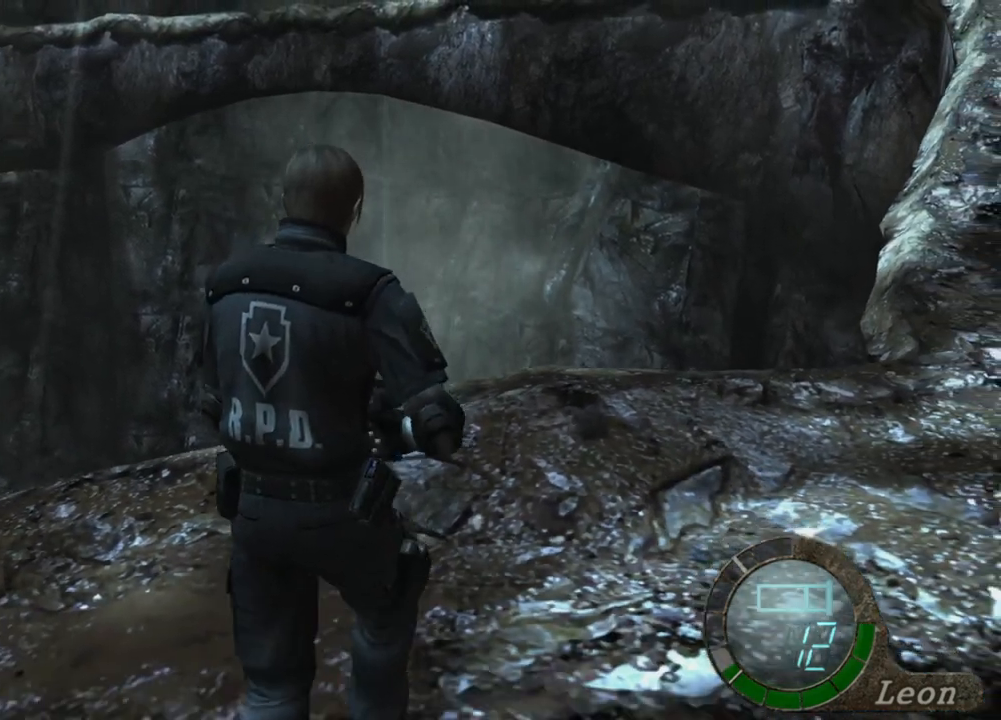
{"keys": ["s"], "mouse": [], "events": [[67, "e", "down"], [133, "e", "up"], [233, "e", "down"], [300, "e", "up"], [367, "e", "down"], [467, "e", "up"]]}
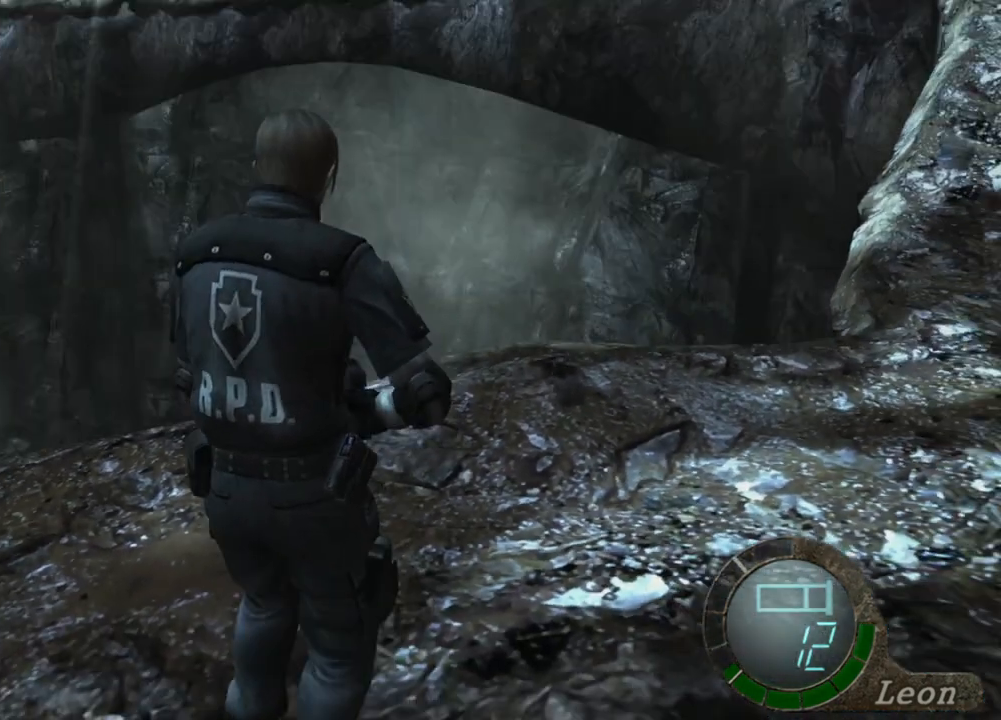
{"keys": ["e", "s"], "mouse": [], "events": [[67, "e", "down"], [167, "e", "up"], [467, "e", "down"]]}
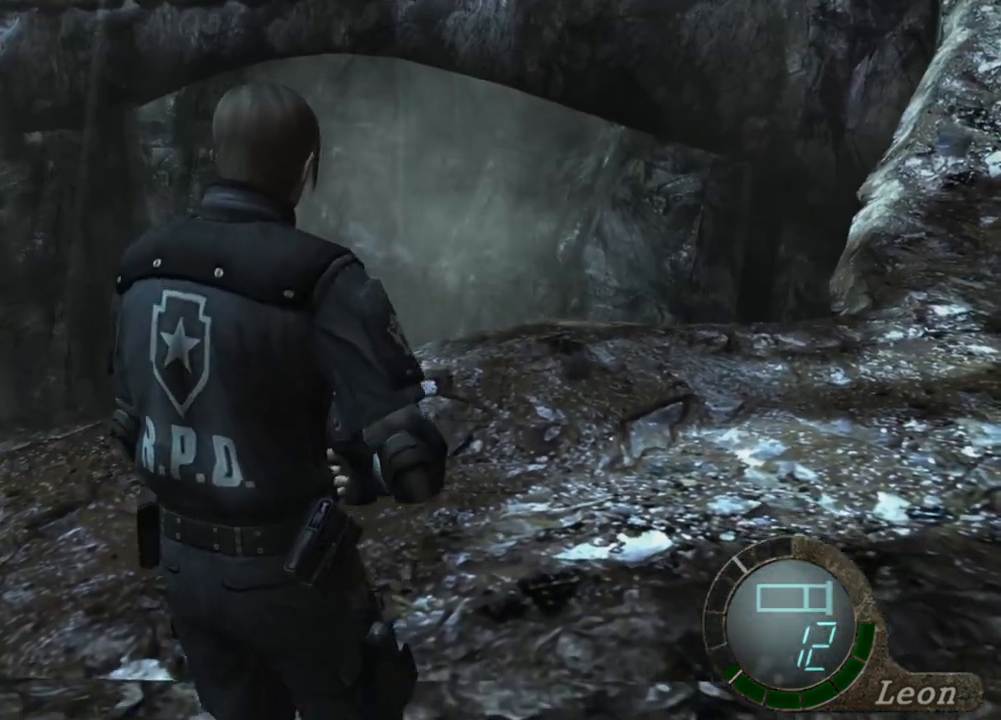
{"keys": [], "mouse": [], "events": [[67, "e", "up"], [133, "e", "down"], [200, "e", "up"], [300, "s", "up"]]}
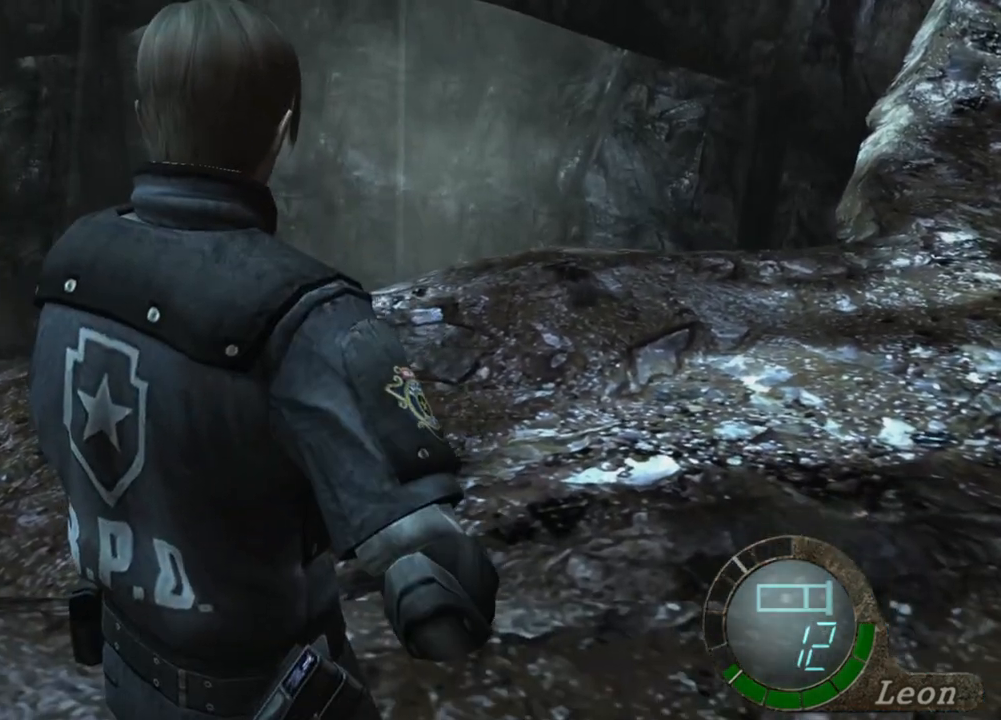
{"keys": [], "mouse": [], "events": []}
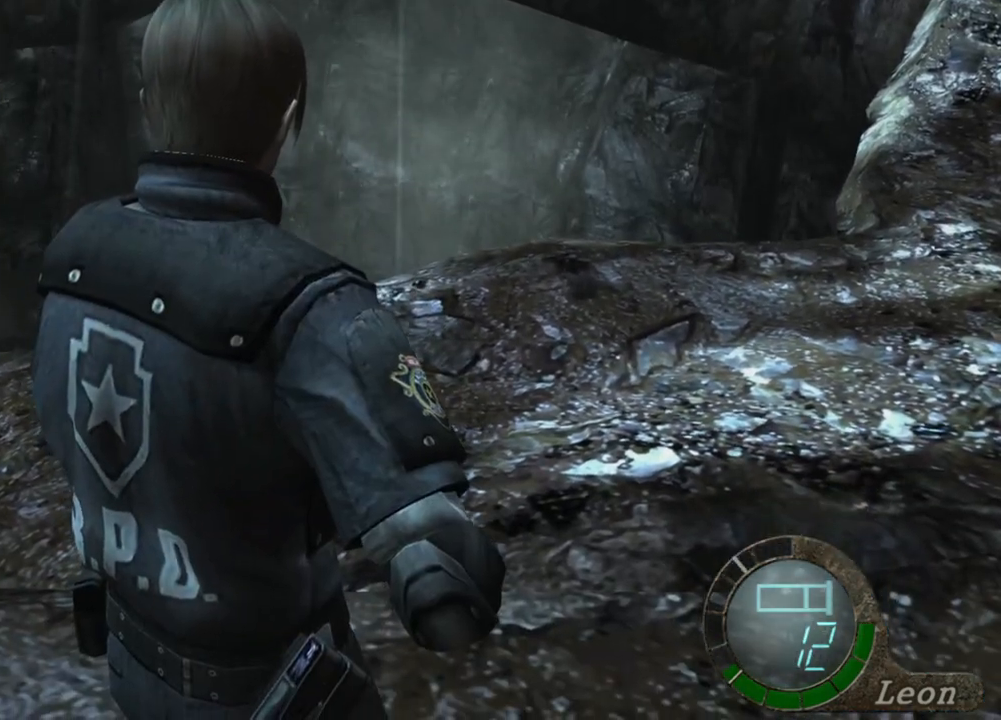
{"keys": [], "mouse": [], "events": [[100, "tab", "down"], [200, "tab", "up"]]}